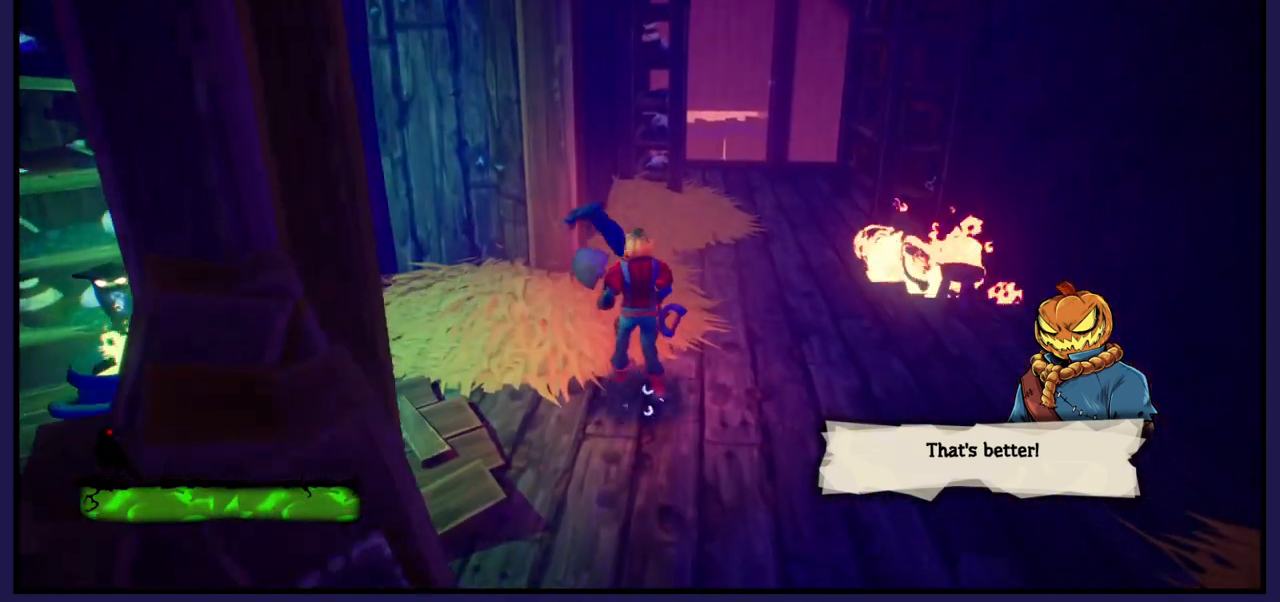
Gameplay with a controller (Xbox layout); each line is a JSON object with the inputs held at the frame after it. "events" lists button and stick changes between this image and that frame as [ms after this image, input, new state], when the widget could be followed in between.
{"buttons": [], "left_stick": "up-right", "right_stick": "center", "events": [[417, "left_stick", "up-right"]]}
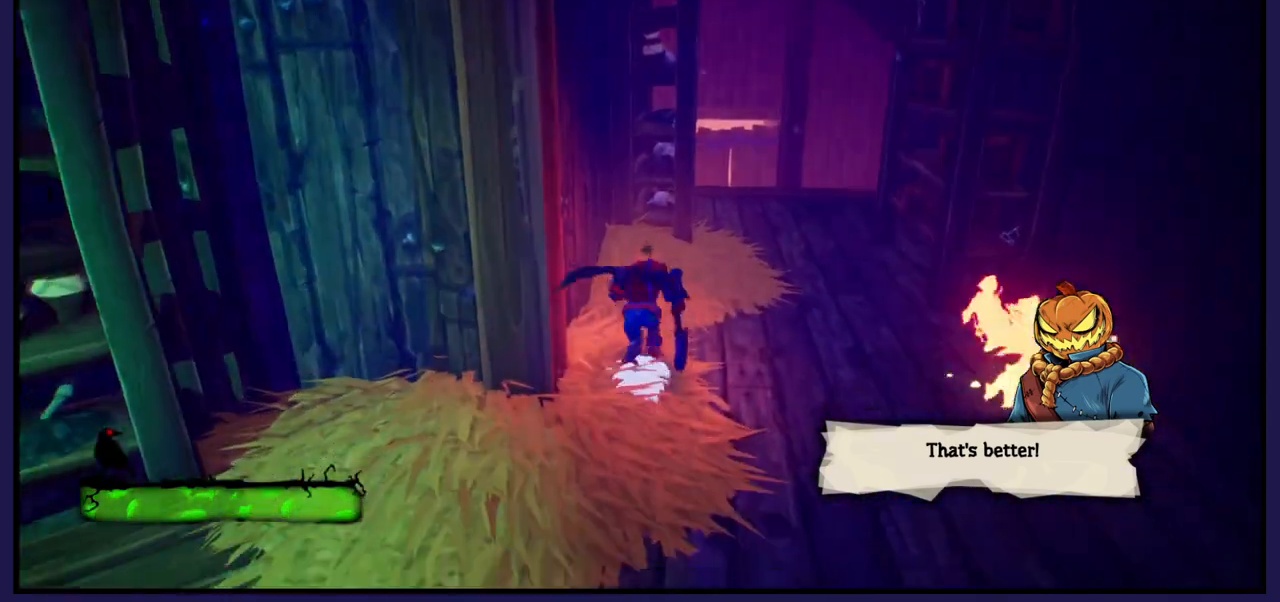
{"buttons": [], "left_stick": "up-right", "right_stick": "center", "events": []}
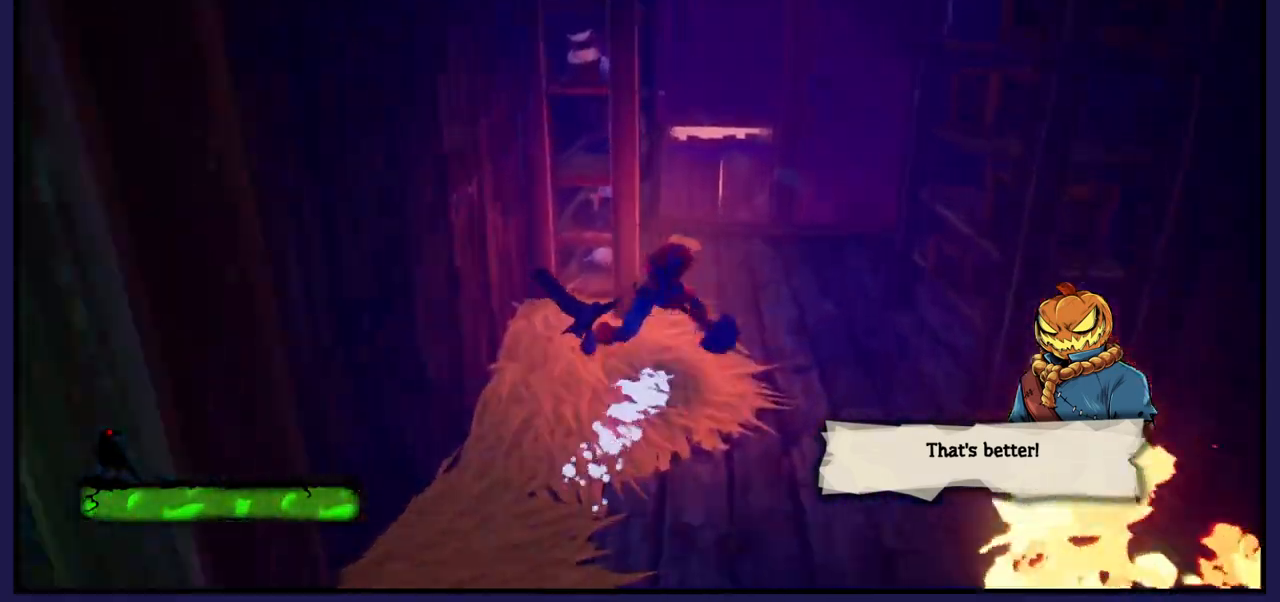
{"buttons": [], "left_stick": "up-right", "right_stick": "down", "events": [[417, "right_stick", "down"]]}
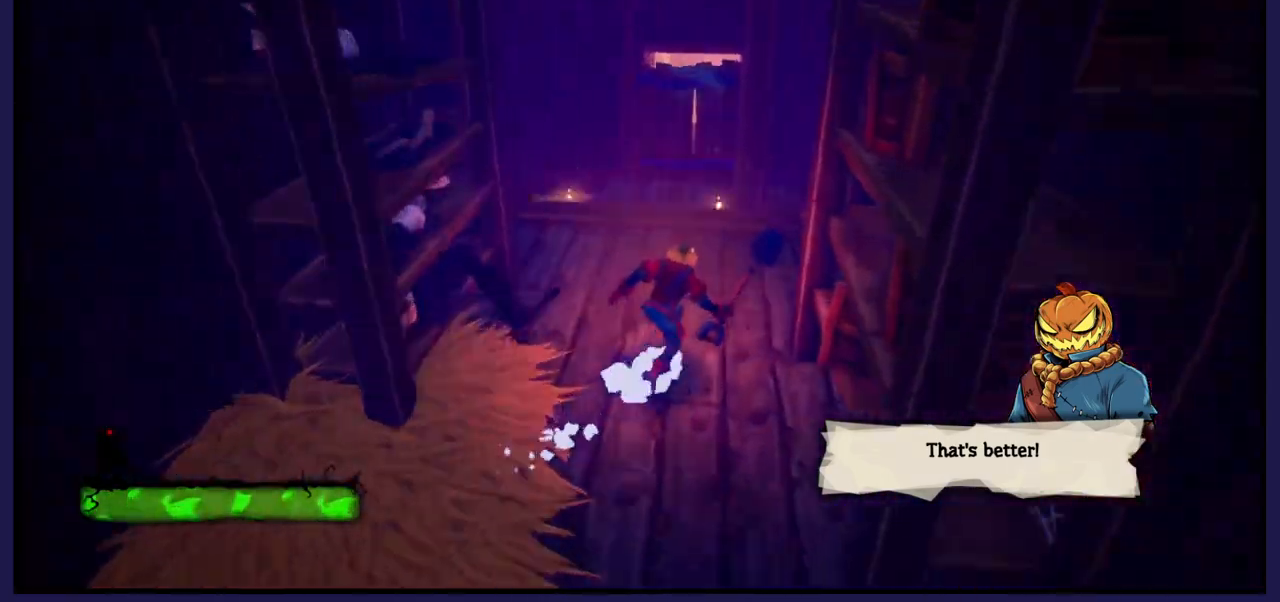
{"buttons": [], "left_stick": "center", "right_stick": "center", "events": [[83, "left_stick", "up"], [233, "right_stick", "center"], [267, "left_stick", "center"]]}
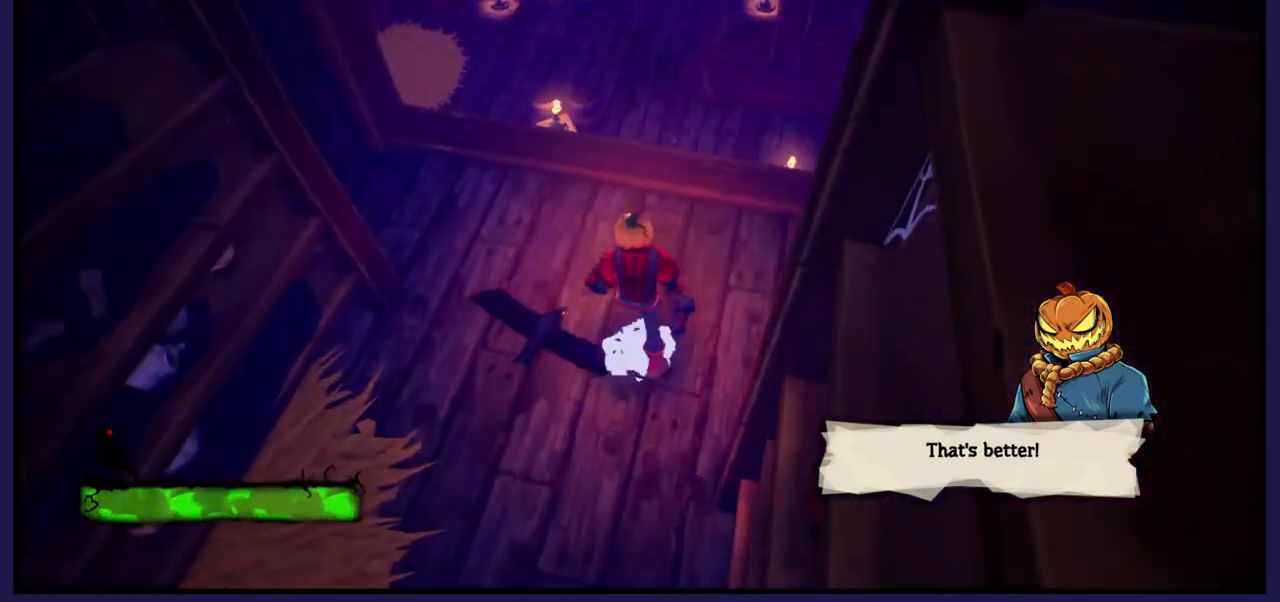
{"buttons": [], "left_stick": "up", "right_stick": "left", "events": [[33, "left_stick", "up"], [200, "right_stick", "left"]]}
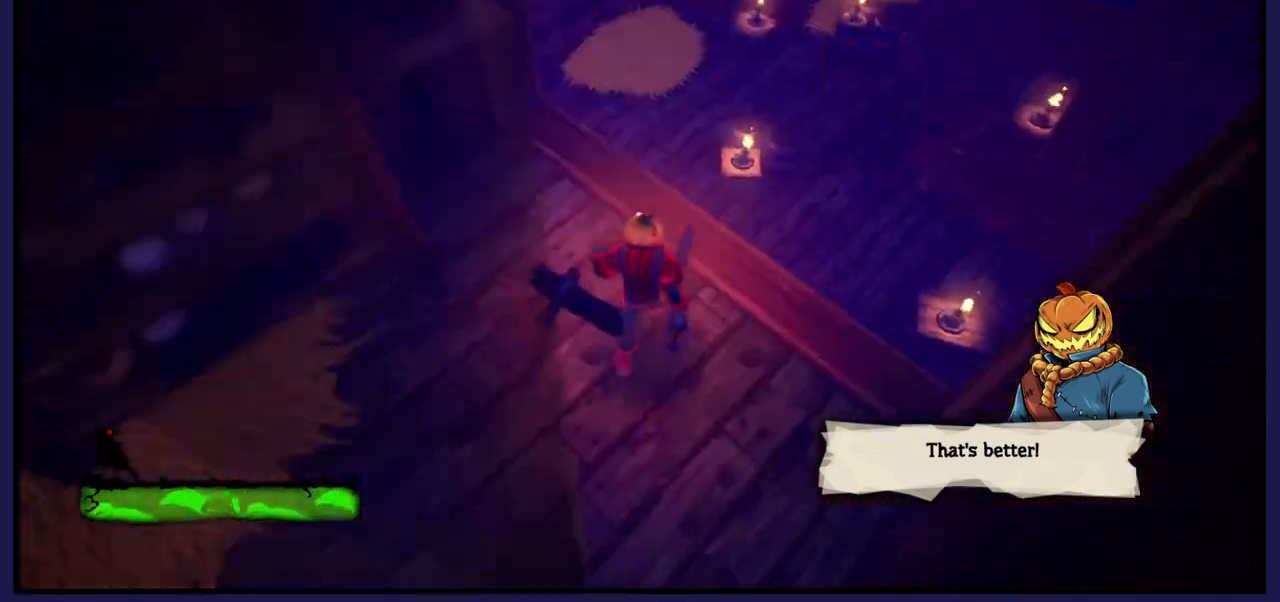
{"buttons": [], "left_stick": "right", "right_stick": "up", "events": [[317, "left_stick", "right"], [317, "right_stick", "up-left"], [500, "right_stick", "up"]]}
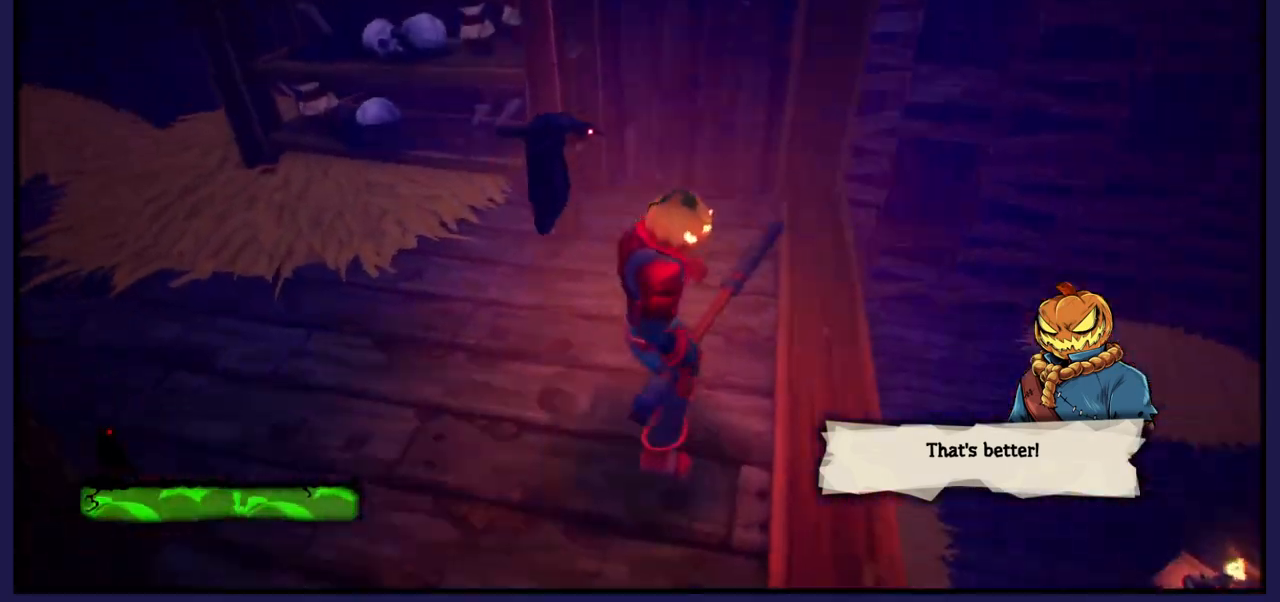
{"buttons": [], "left_stick": "center", "right_stick": "left", "events": [[117, "left_stick", "center"], [133, "right_stick", "right"], [383, "right_stick", "center"], [500, "right_stick", "left"]]}
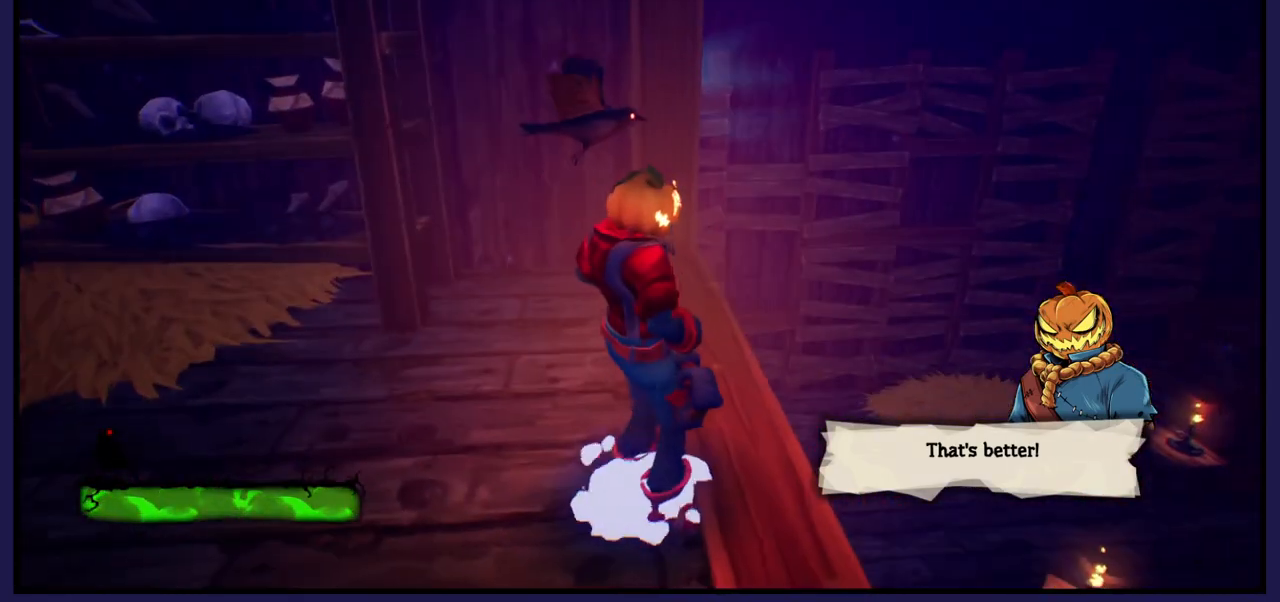
{"buttons": [], "left_stick": "center", "right_stick": "center", "events": [[233, "right_stick", "up-left"], [483, "right_stick", "center"]]}
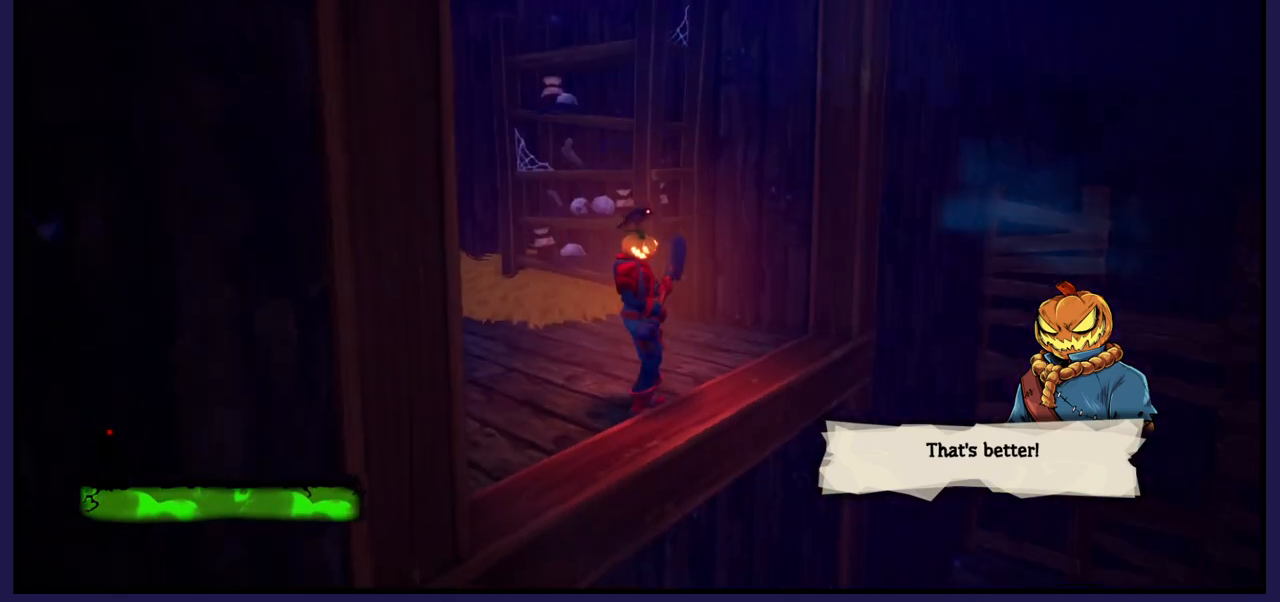
{"buttons": [], "left_stick": "center", "right_stick": "left", "events": [[317, "right_stick", "left"]]}
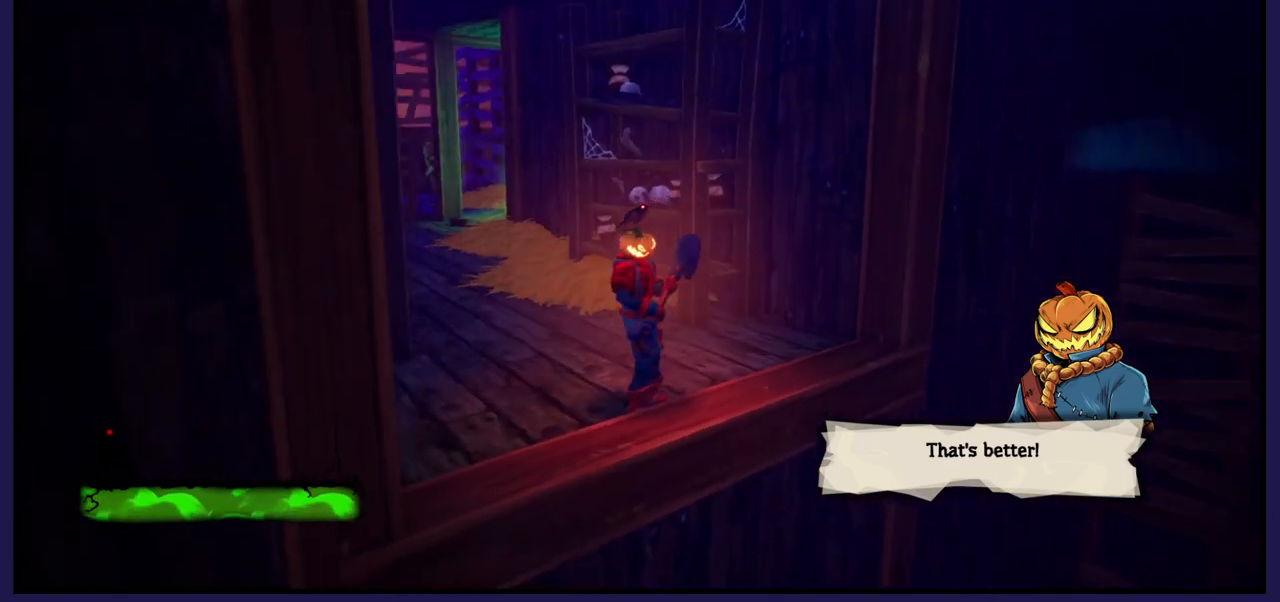
{"buttons": [], "left_stick": "center", "right_stick": "left", "events": []}
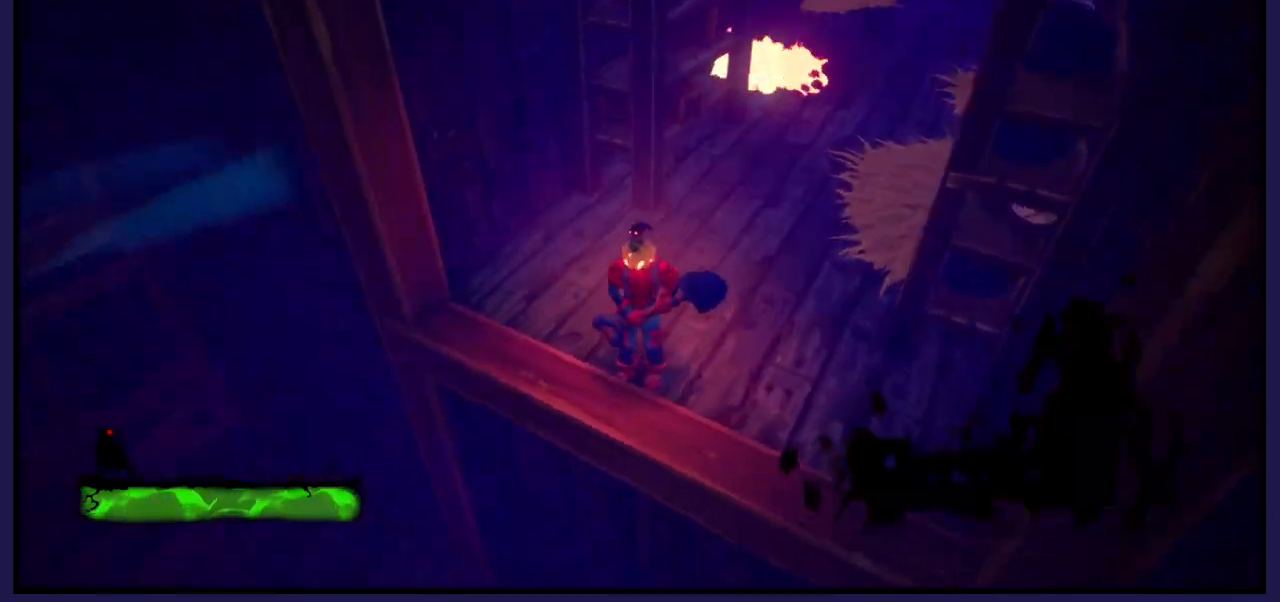
{"buttons": [], "left_stick": "center", "right_stick": "left", "events": []}
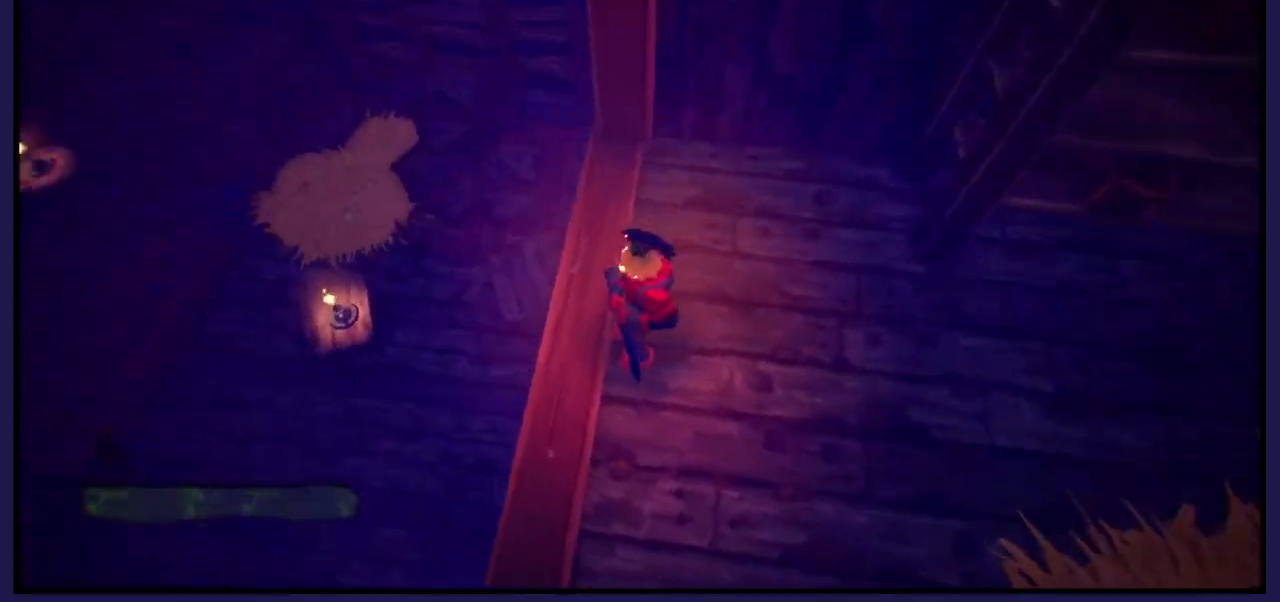
{"buttons": [], "left_stick": "center", "right_stick": "up-left", "events": [[283, "right_stick", "up-left"]]}
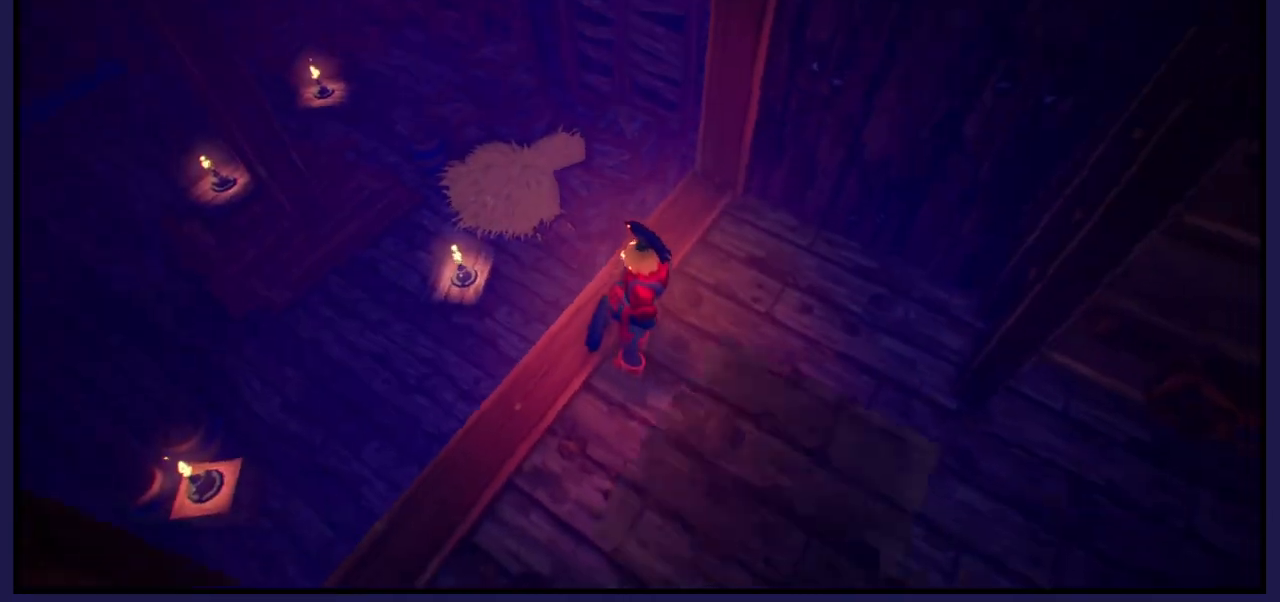
{"buttons": [], "left_stick": "center", "right_stick": "center", "events": [[17, "right_stick", "up"], [133, "right_stick", "up-left"], [433, "right_stick", "center"]]}
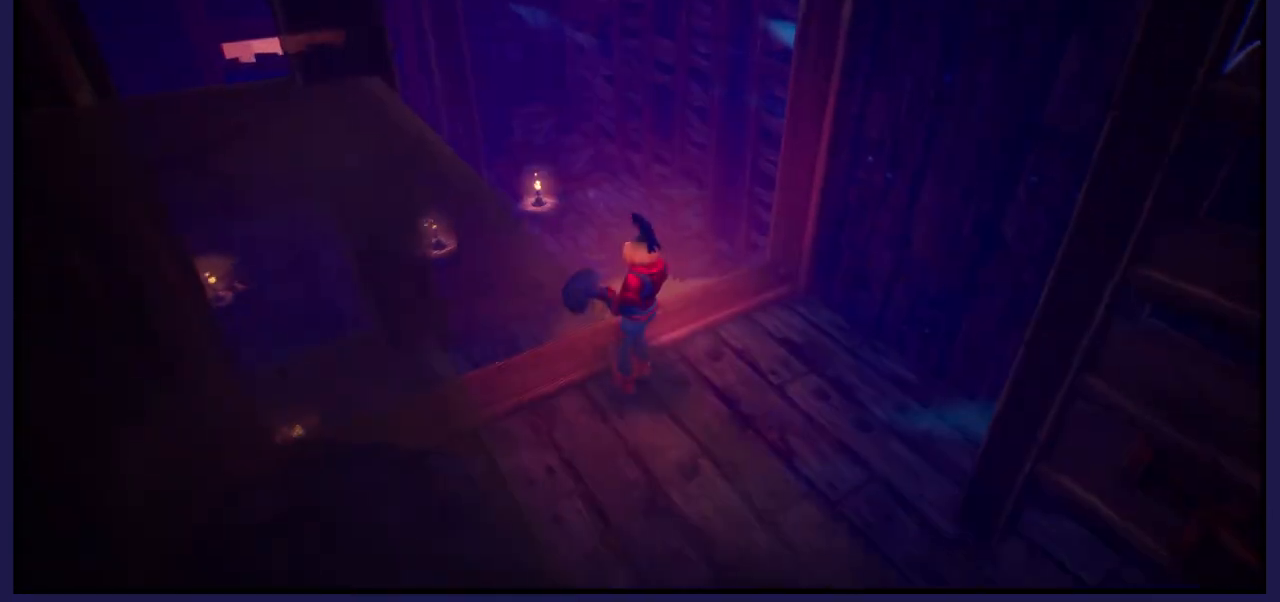
{"buttons": [], "left_stick": "center", "right_stick": "right", "events": [[283, "right_stick", "right"]]}
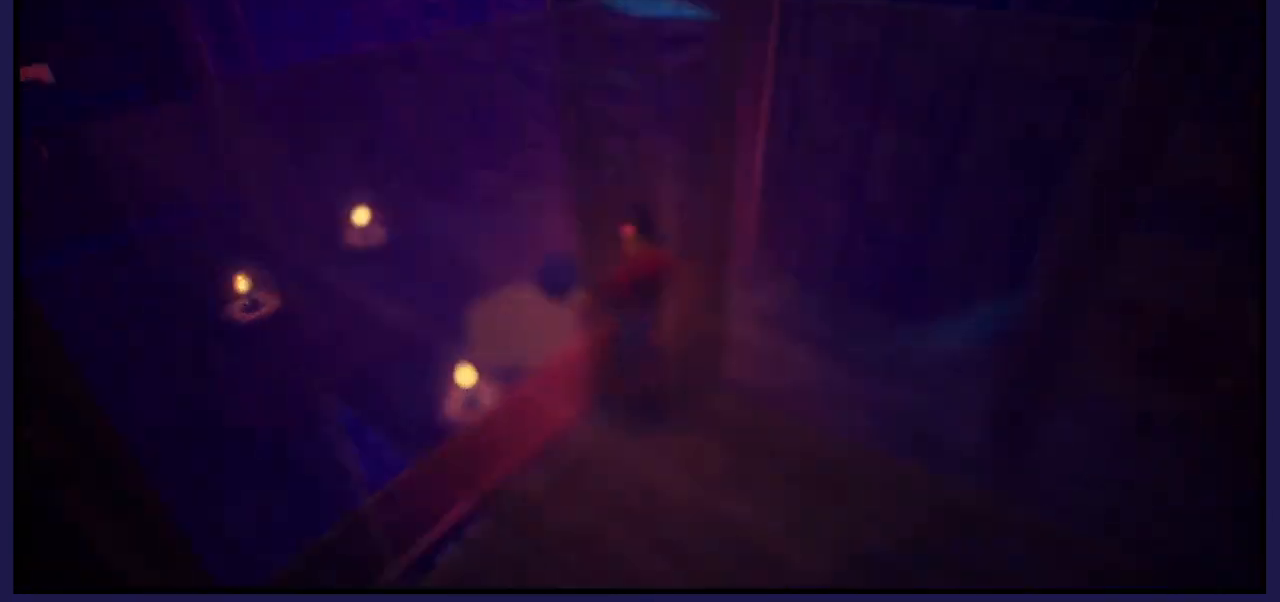
{"buttons": [], "left_stick": "center", "right_stick": "center", "events": [[417, "right_stick", "center"]]}
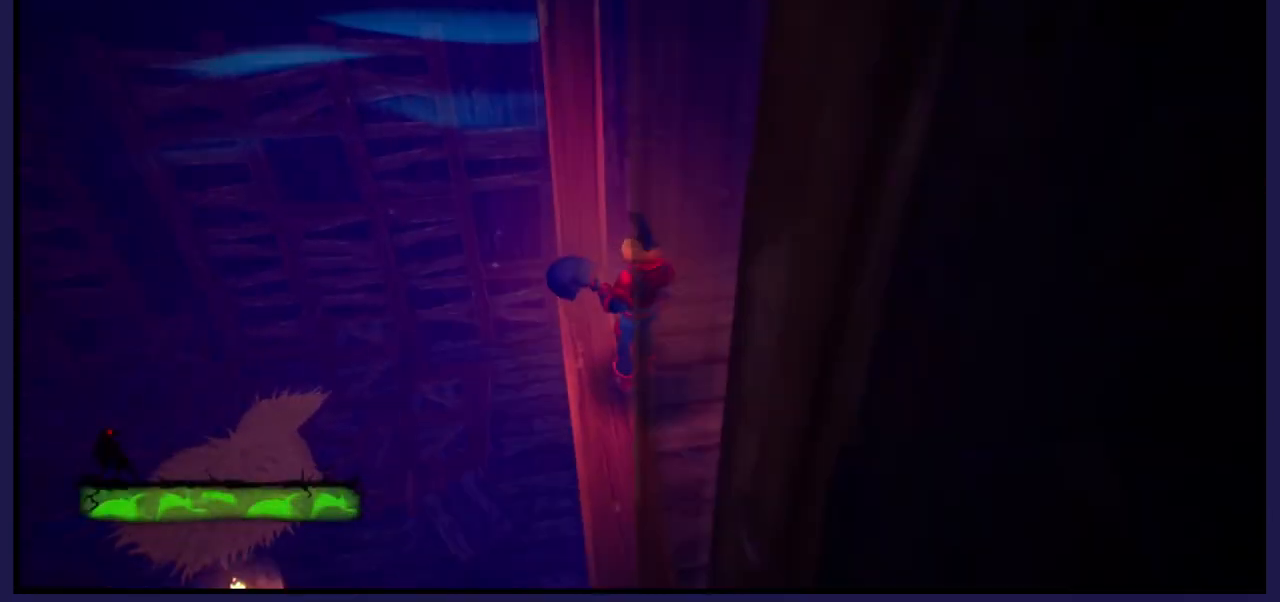
{"buttons": [], "left_stick": "left", "right_stick": "center", "events": [[150, "left_stick", "left"]]}
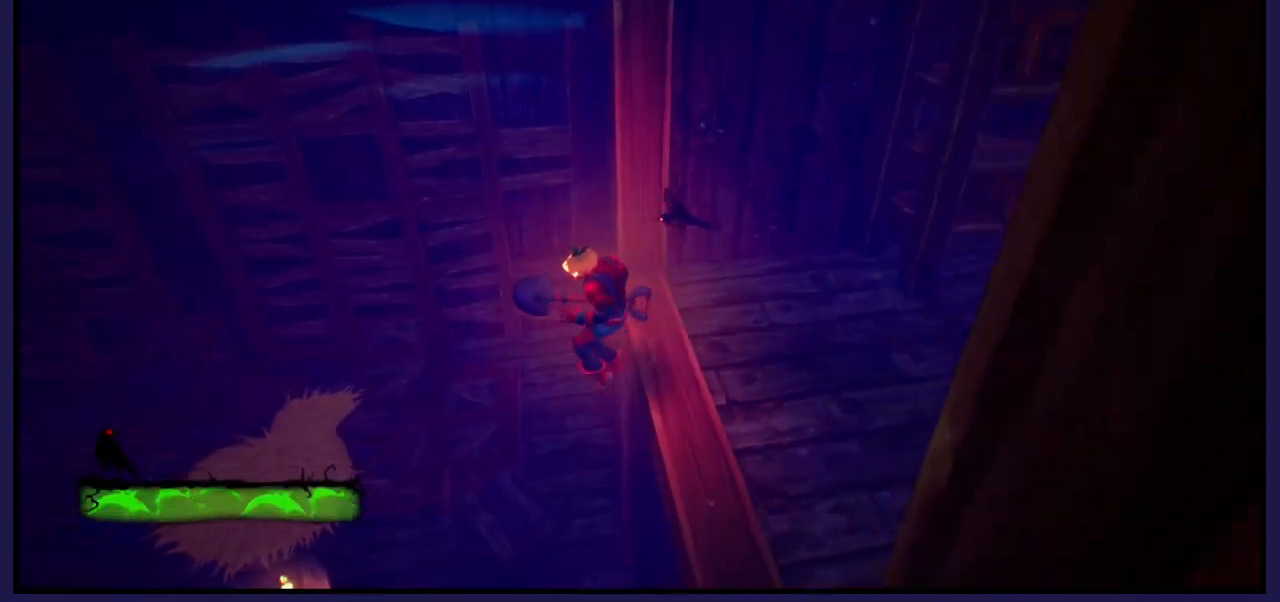
{"buttons": [], "left_stick": "center", "right_stick": "left", "events": [[117, "right_stick", "left"], [133, "left_stick", "center"]]}
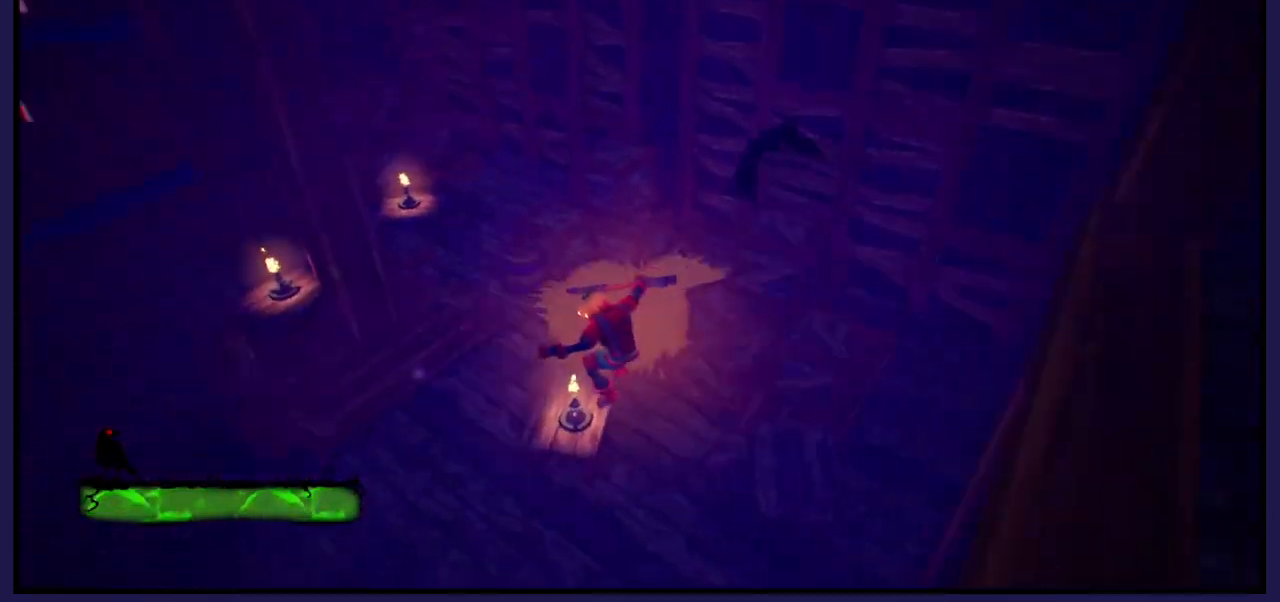
{"buttons": [], "left_stick": "up-left", "right_stick": "center", "events": [[267, "right_stick", "center"], [283, "left_stick", "up-left"]]}
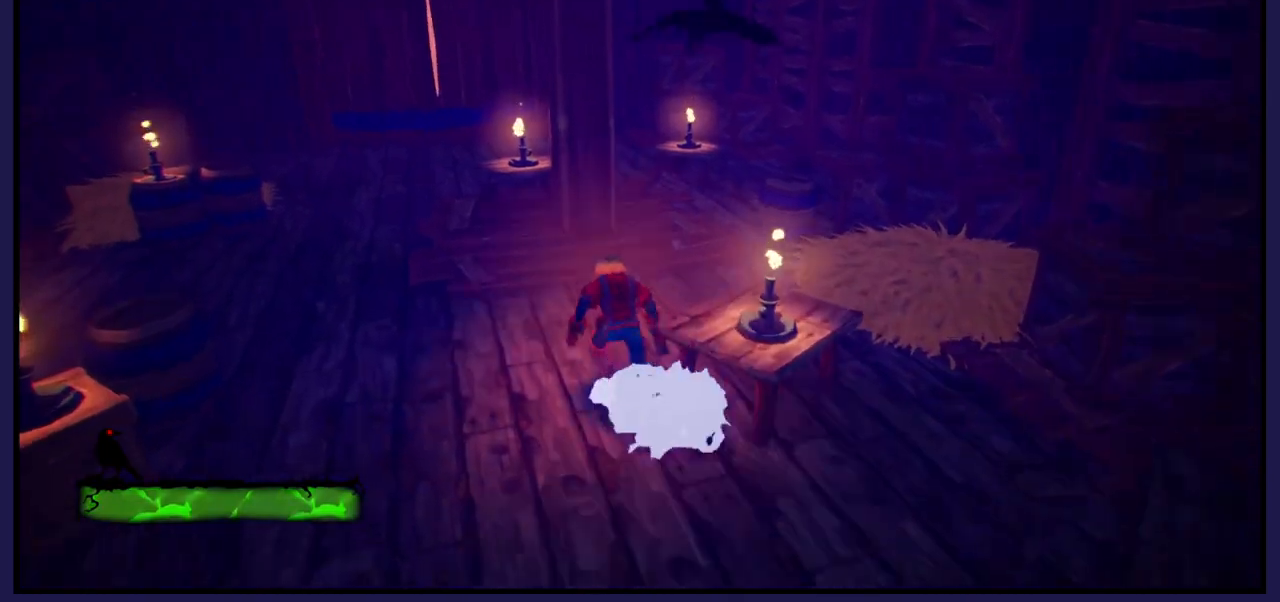
{"buttons": [], "left_stick": "up-left", "right_stick": "center", "events": [[67, "left_stick", "center"], [317, "left_stick", "up-left"]]}
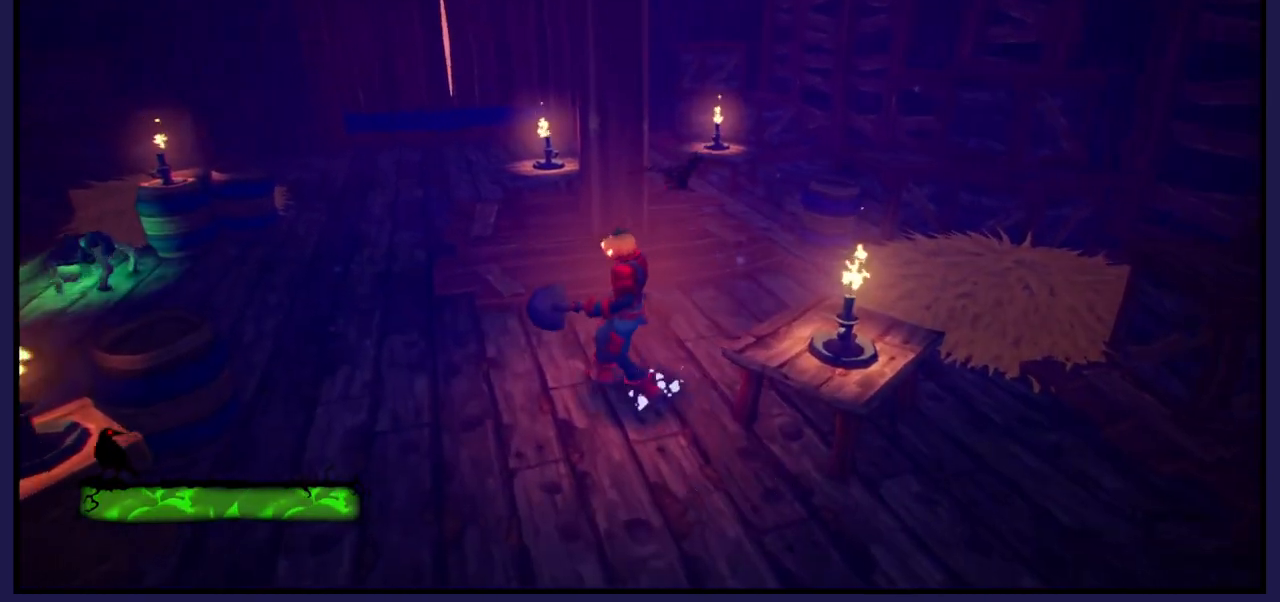
{"buttons": [], "left_stick": "left", "right_stick": "center", "events": [[317, "left_stick", "up-right"], [400, "left_stick", "center"], [500, "left_stick", "left"]]}
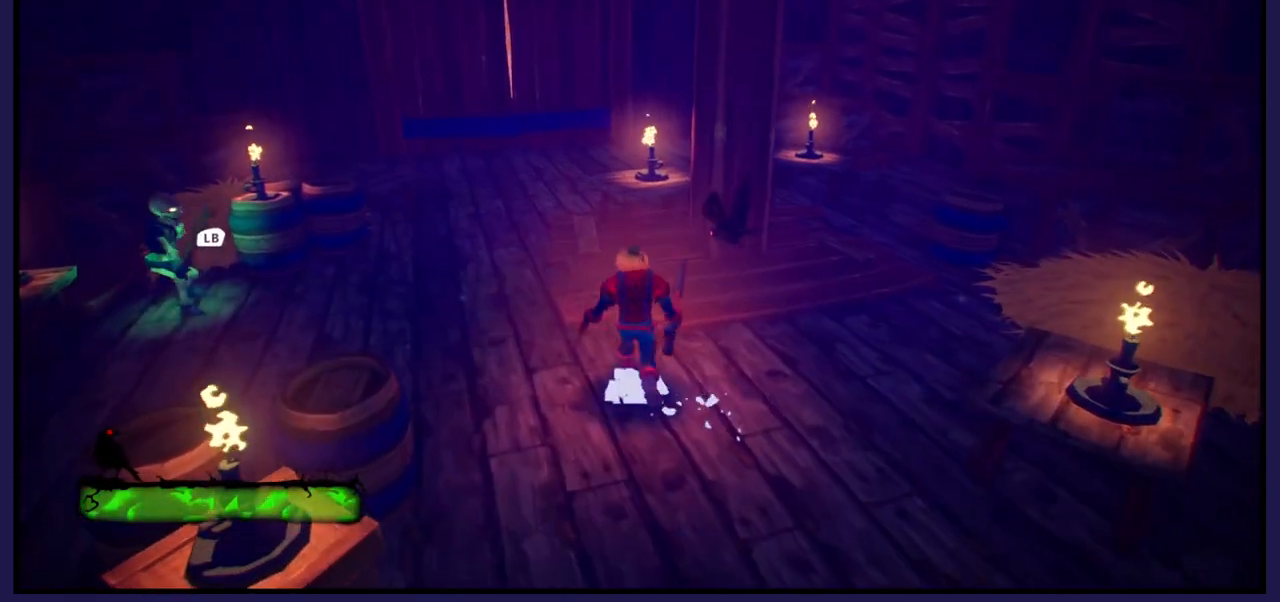
{"buttons": ["L1"], "left_stick": "left", "right_stick": "center", "events": [[433, "L1", "down"]]}
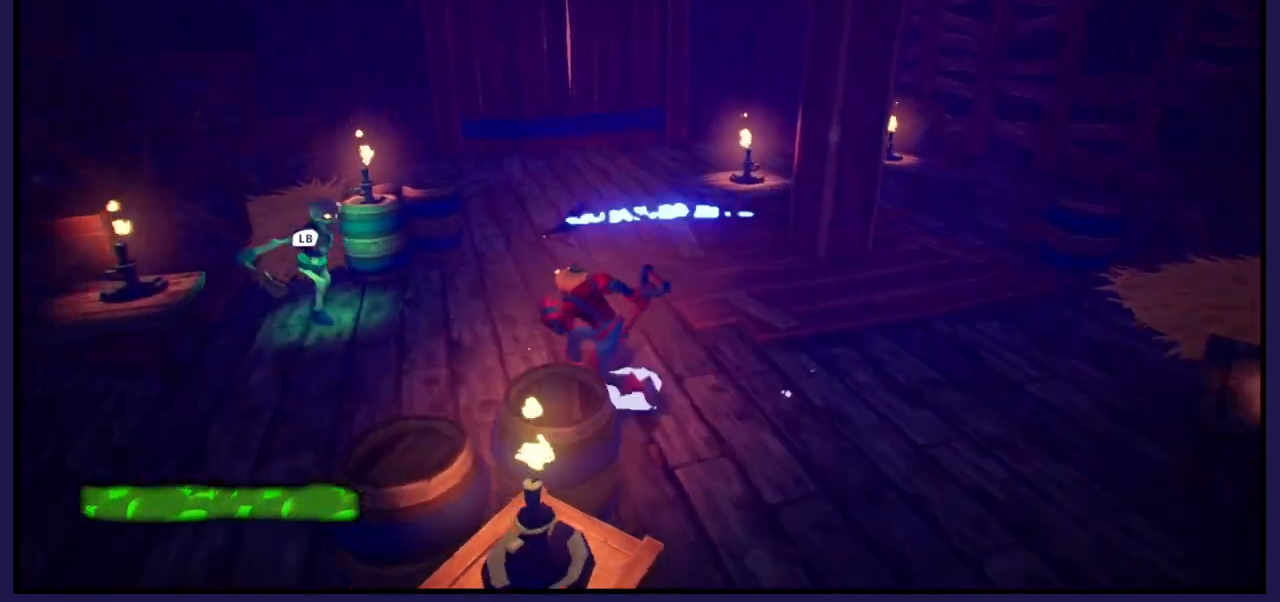
{"buttons": [], "left_stick": "right", "right_stick": "center", "events": [[33, "left_stick", "center"], [50, "L1", "up"], [100, "left_stick", "right"]]}
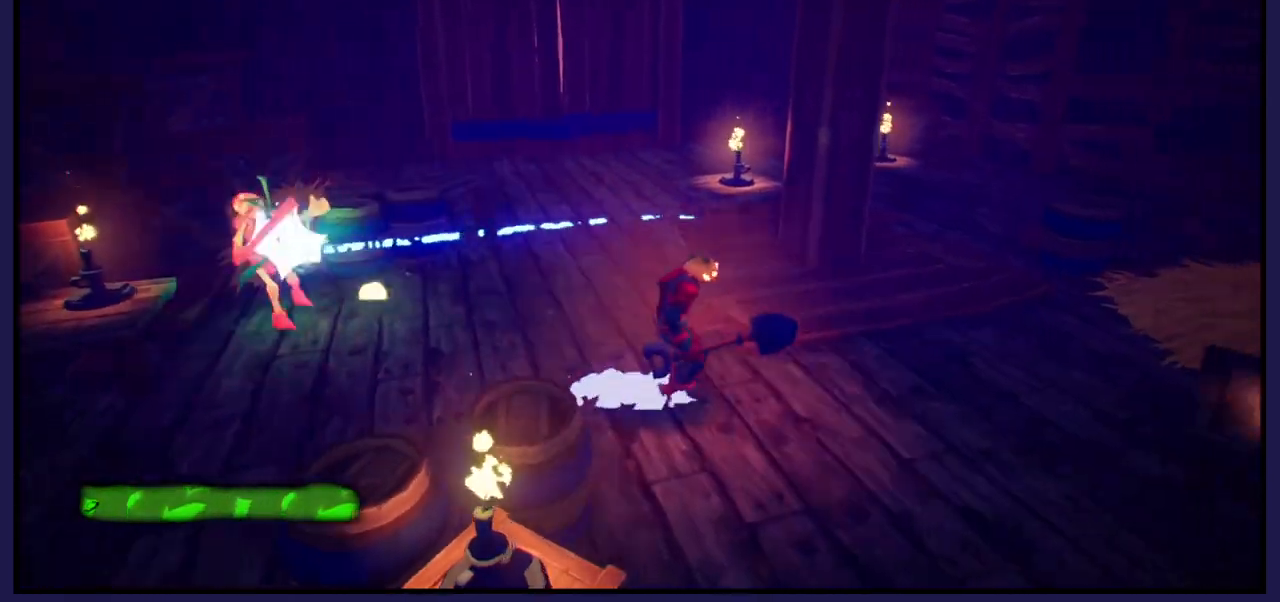
{"buttons": [], "left_stick": "up-right", "right_stick": "left", "events": [[183, "left_stick", "up-right"], [450, "right_stick", "left"]]}
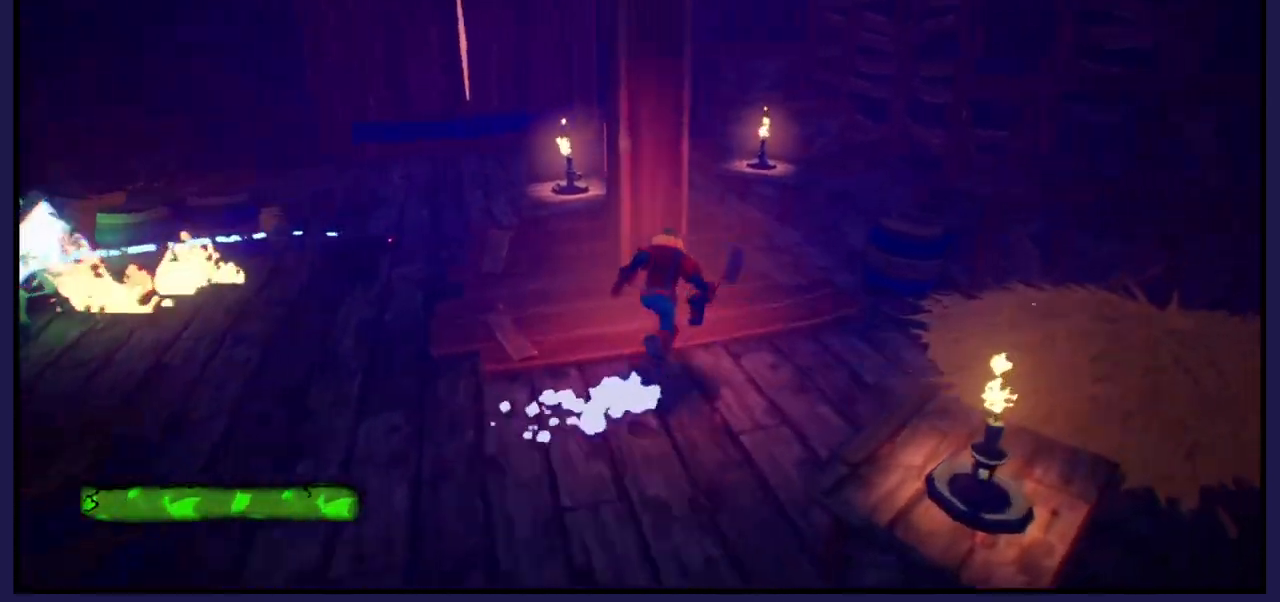
{"buttons": [], "left_stick": "right", "right_stick": "center", "events": [[200, "right_stick", "center"], [300, "left_stick", "right"]]}
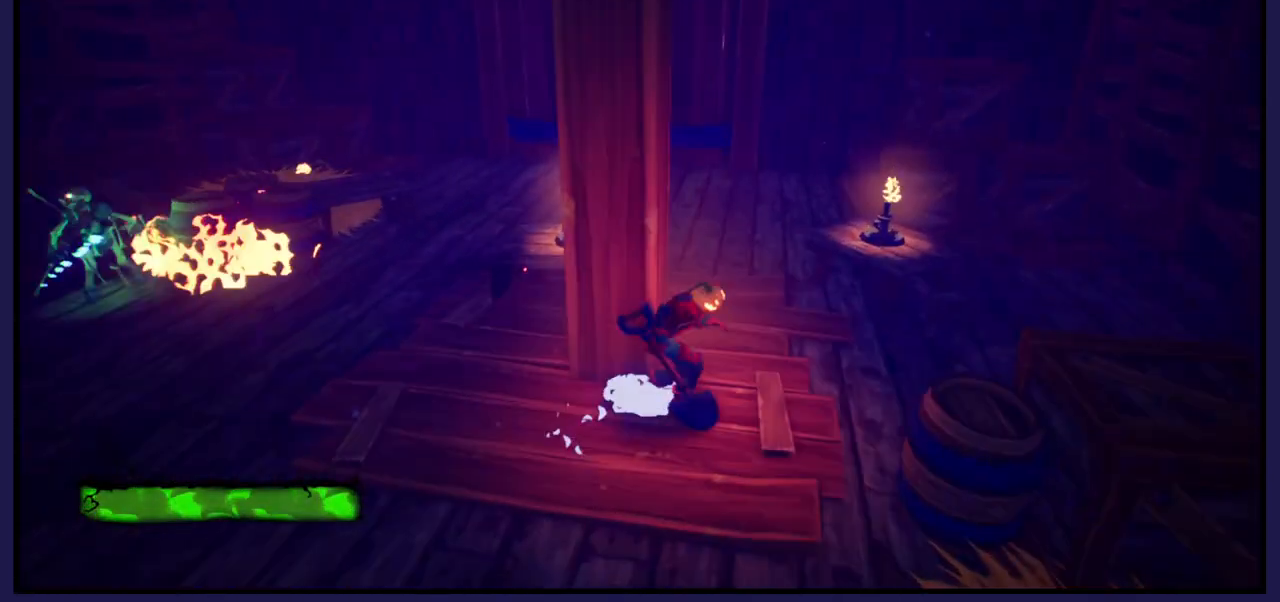
{"buttons": [], "left_stick": "up", "right_stick": "left", "events": [[100, "left_stick", "up-right"], [117, "right_stick", "left"], [217, "left_stick", "up"]]}
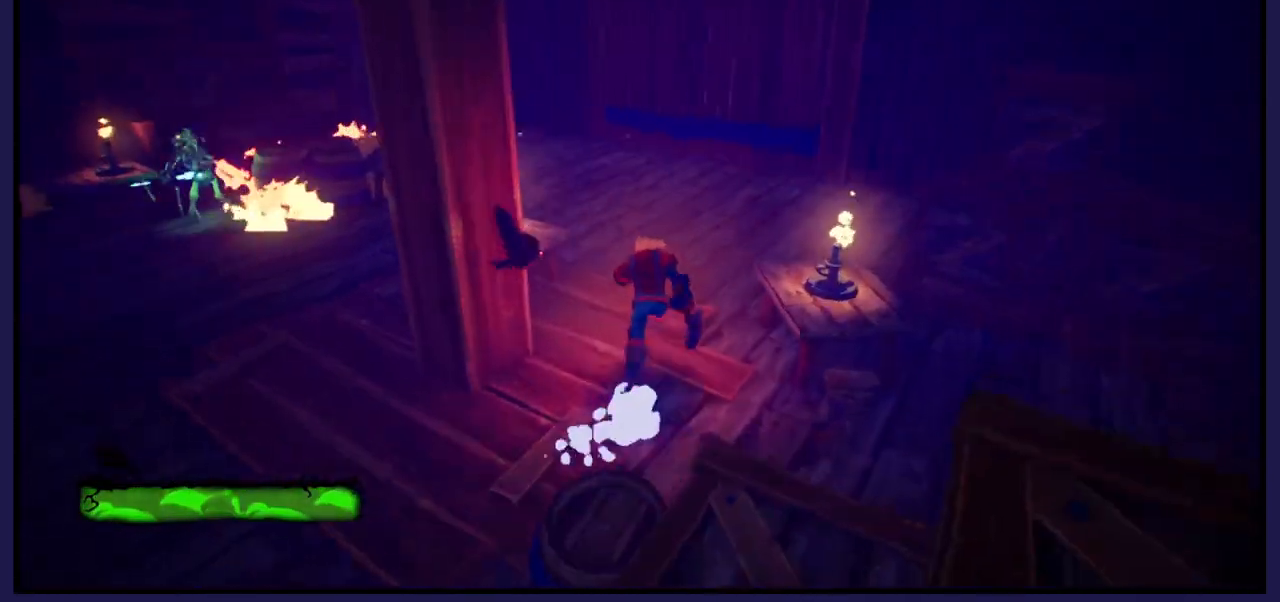
{"buttons": [], "left_stick": "up-right", "right_stick": "left", "events": [[83, "right_stick", "center"], [333, "left_stick", "up-right"], [450, "right_stick", "left"]]}